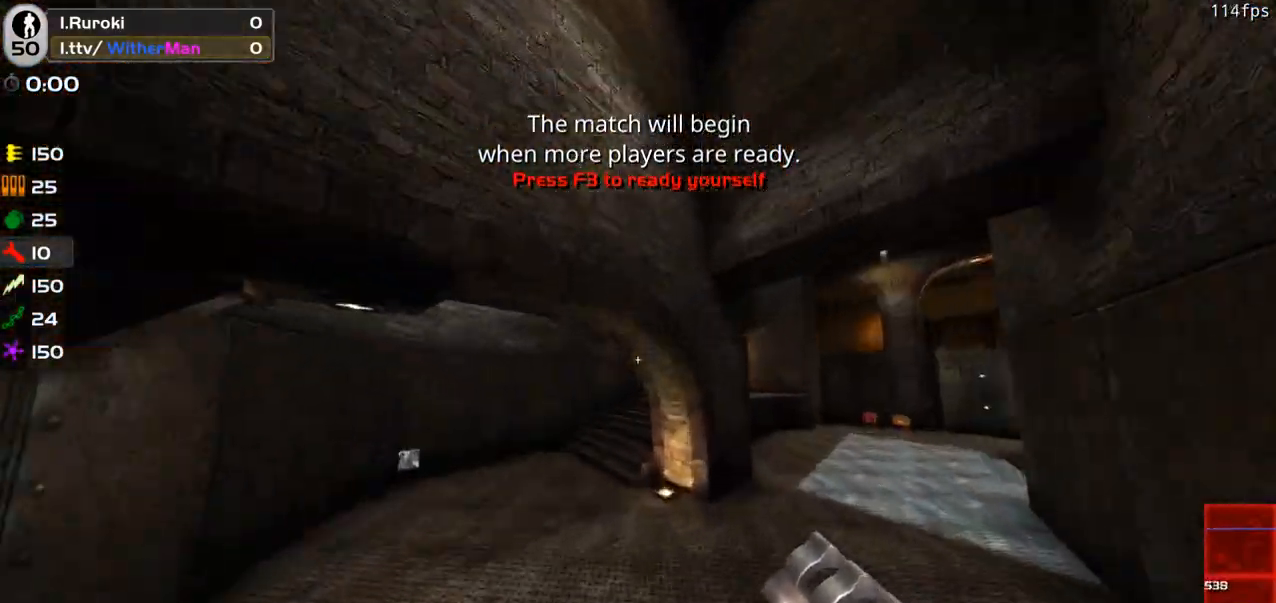
Gameplay with keyboard and mouse; each line is a JSON object with the keys and mouse buttons held at the frame after it. "events" lists presses ("down") and releases ("up") of "1", "2", "3", "4", "5", "a", "alt", "c", "caps_lock", "ctrl", "d", "e", "f", "g", "q", "r", "s", "shift", "space", "t", "tab", "v", "w", "x", "z", "mouse_left", "mouse_wheel" and "mouse_right" between this image and that frame as [ms after this image, input, new state], when the widget could be followed in between. "mouse_left", "mouse_wheel", "mouse_right" = the "left", "wheel", "right" buttons of the "mouse" list. No other keys are recorded. "wheel" means that the mouse wheel is clicked or scrolled. Not read: mouse_move.
{"keys": ["d", "space", "w"], "mouse": [], "events": [[350, "space", "down"]]}
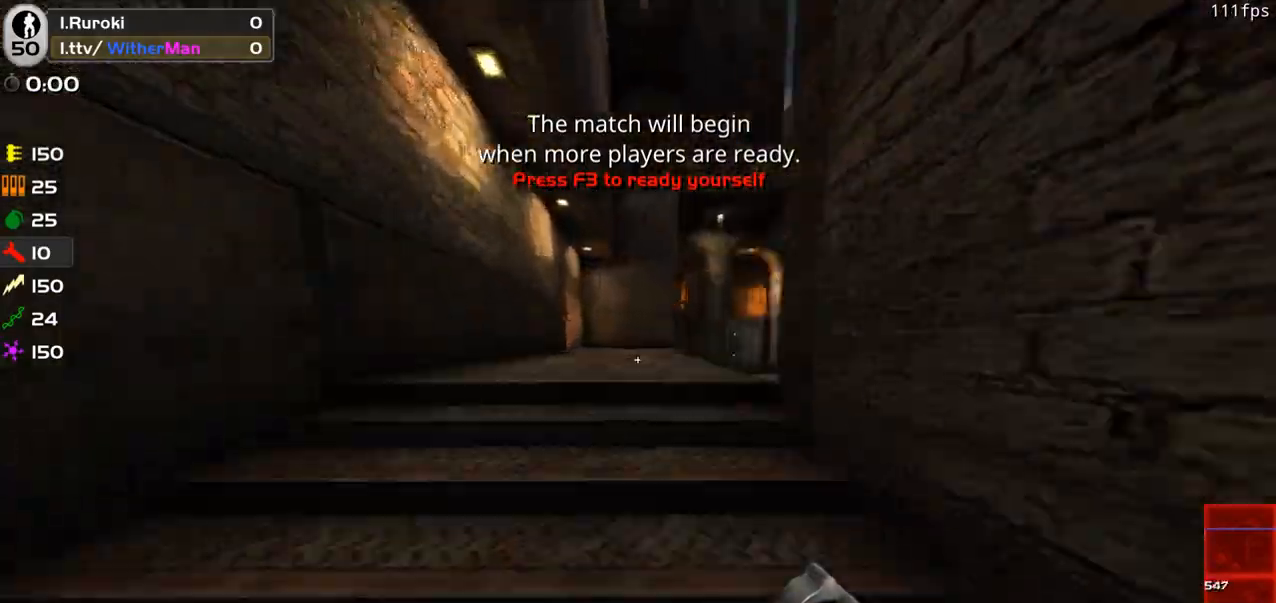
{"keys": ["d", "w"], "mouse": [], "events": [[33, "space", "up"], [83, "space", "down"], [266, "space", "up"]]}
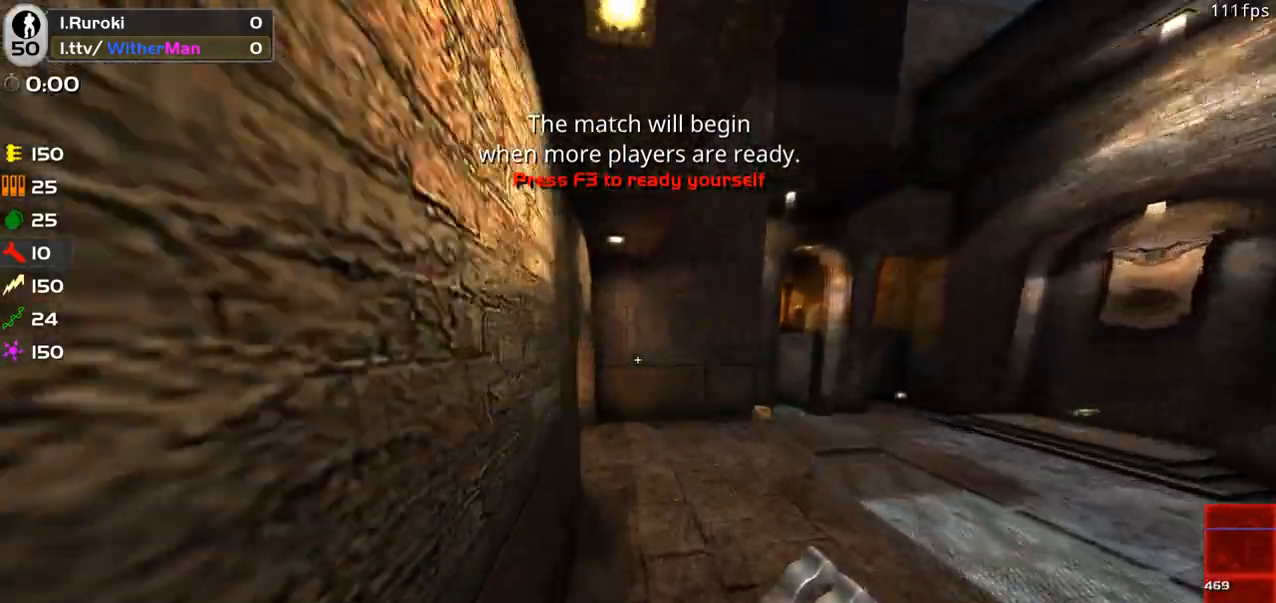
{"keys": ["a", "w"], "mouse": [], "events": [[50, "d", "up"], [133, "a", "down"]]}
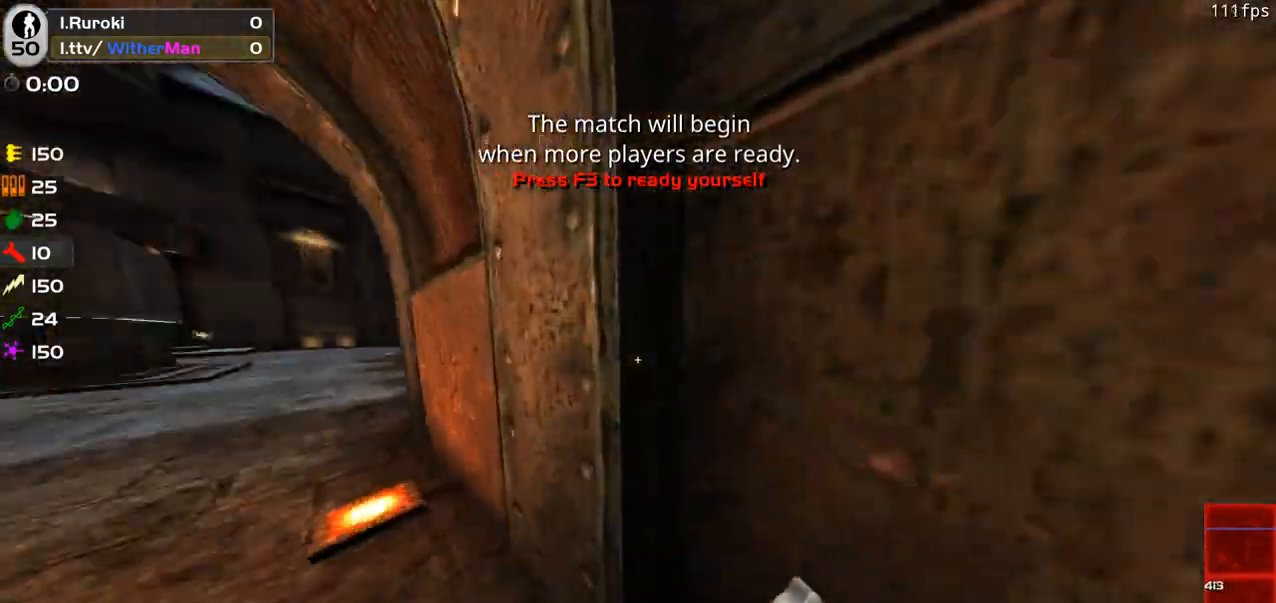
{"keys": ["a", "w"], "mouse": [], "events": [[250, "a", "up"], [300, "d", "down"], [433, "a", "down"], [483, "d", "up"]]}
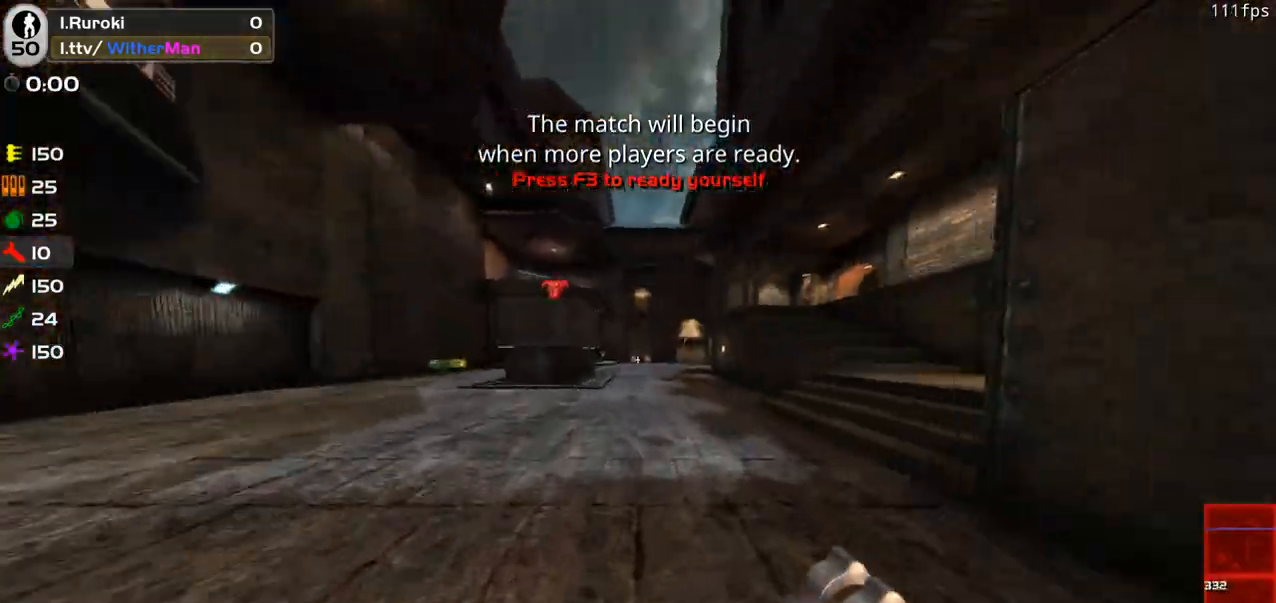
{"keys": ["a", "w"], "mouse": [], "events": [[116, "d", "down"], [166, "a", "up"], [366, "a", "down"], [400, "d", "up"]]}
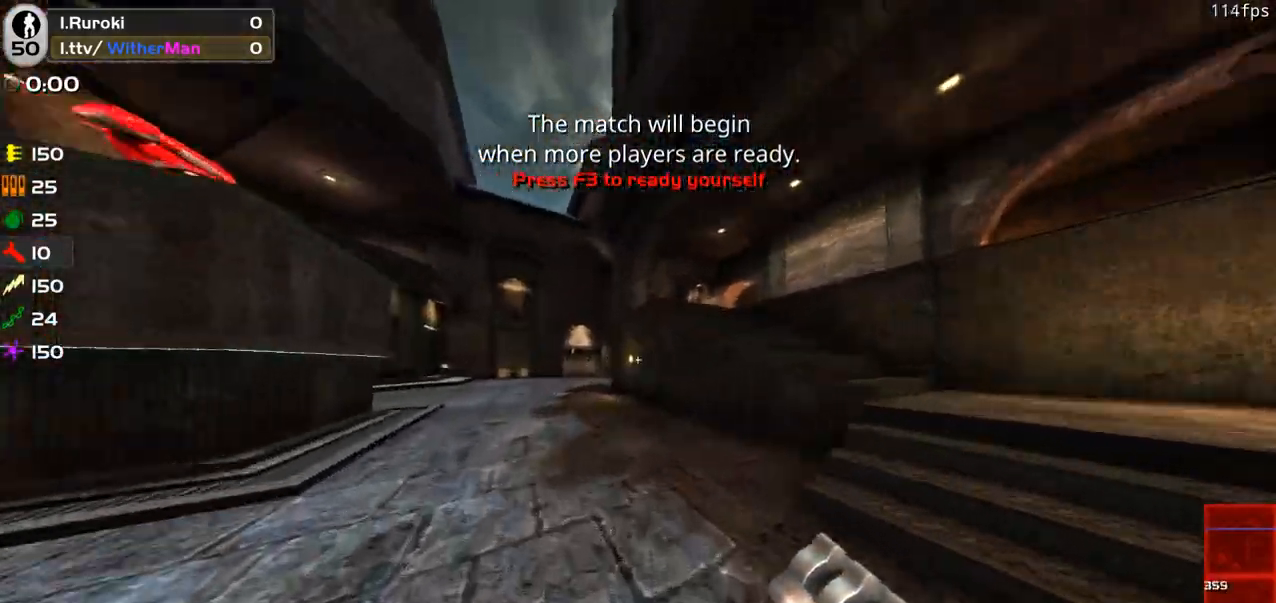
{"keys": ["a", "w"], "mouse": [], "events": [[100, "space", "down"], [233, "space", "up"]]}
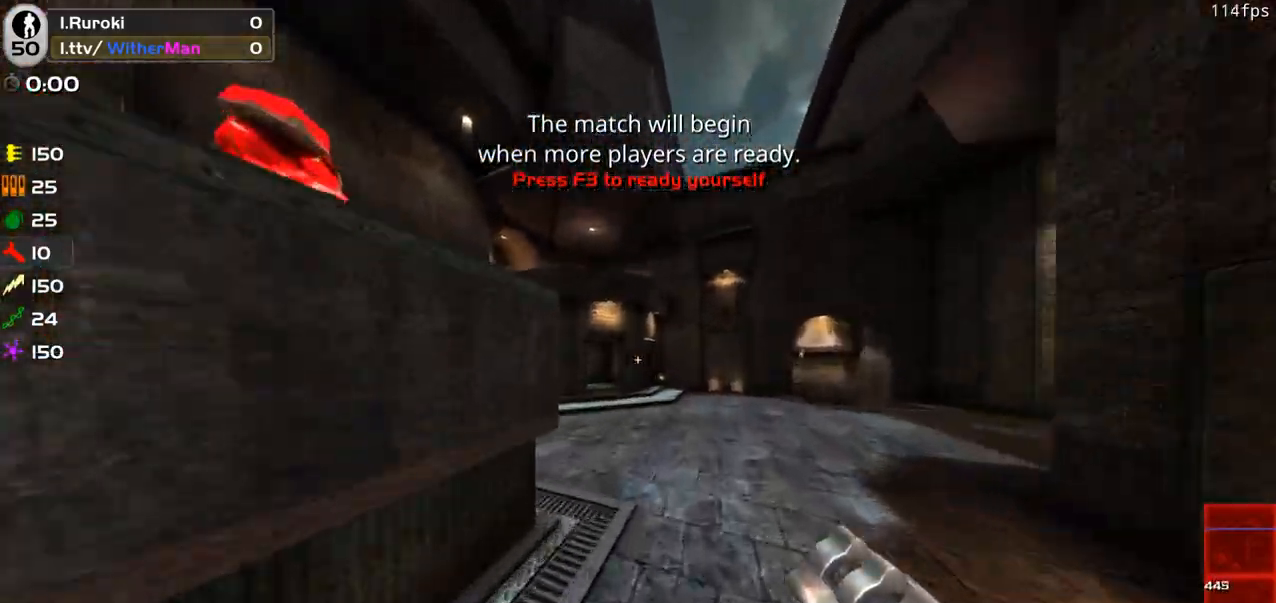
{"keys": ["a"], "mouse": [], "events": [[250, "space", "down"], [300, "mouse_left", "down"], [350, "mouse_left", "up"], [350, "w", "up"], [383, "space", "up"]]}
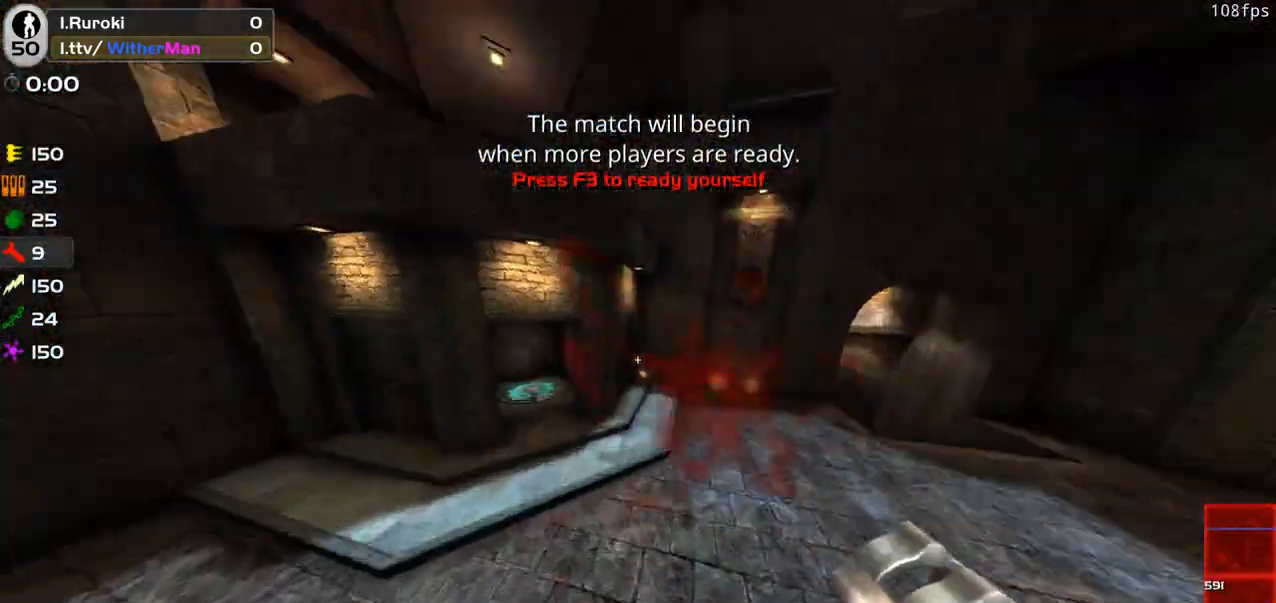
{"keys": ["a", "w"], "mouse": [], "events": [[450, "w", "down"]]}
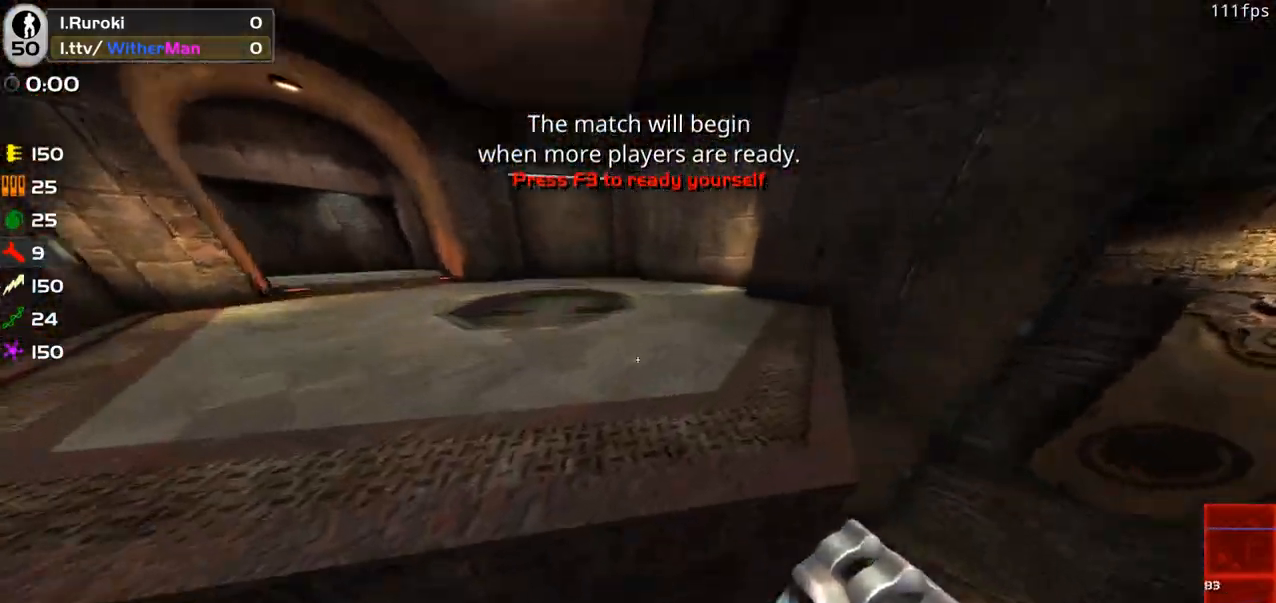
{"keys": ["a", "w"], "mouse": [], "events": [[283, "a", "up"], [416, "a", "down"]]}
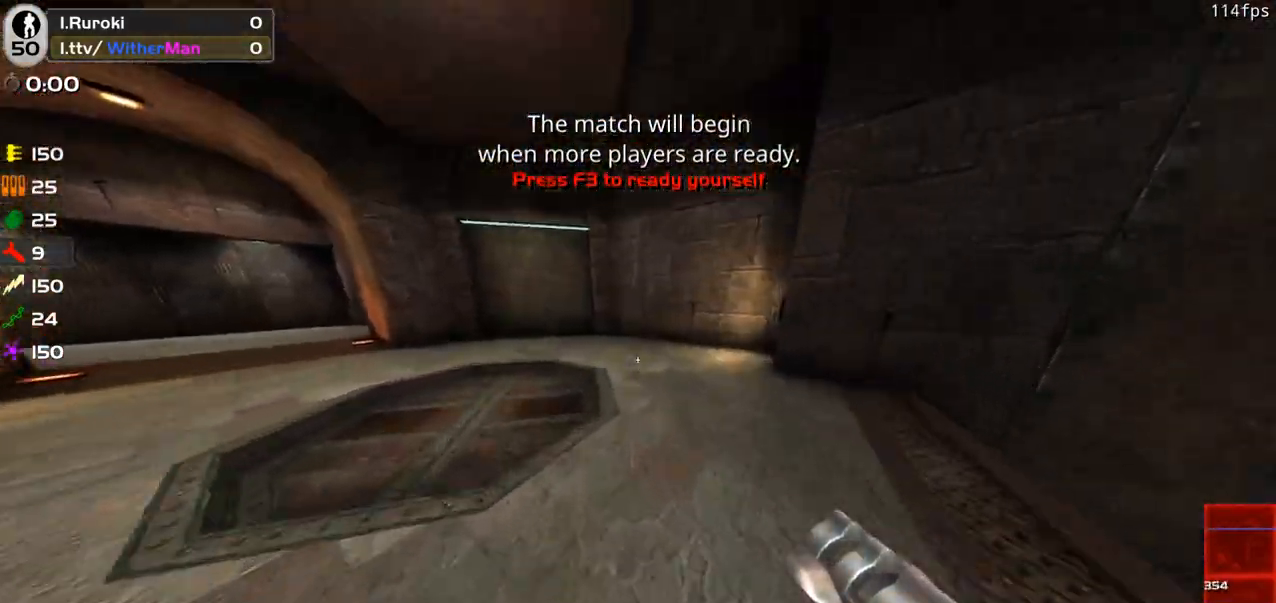
{"keys": ["a", "w"], "mouse": [], "events": [[150, "space", "down"], [300, "space", "up"]]}
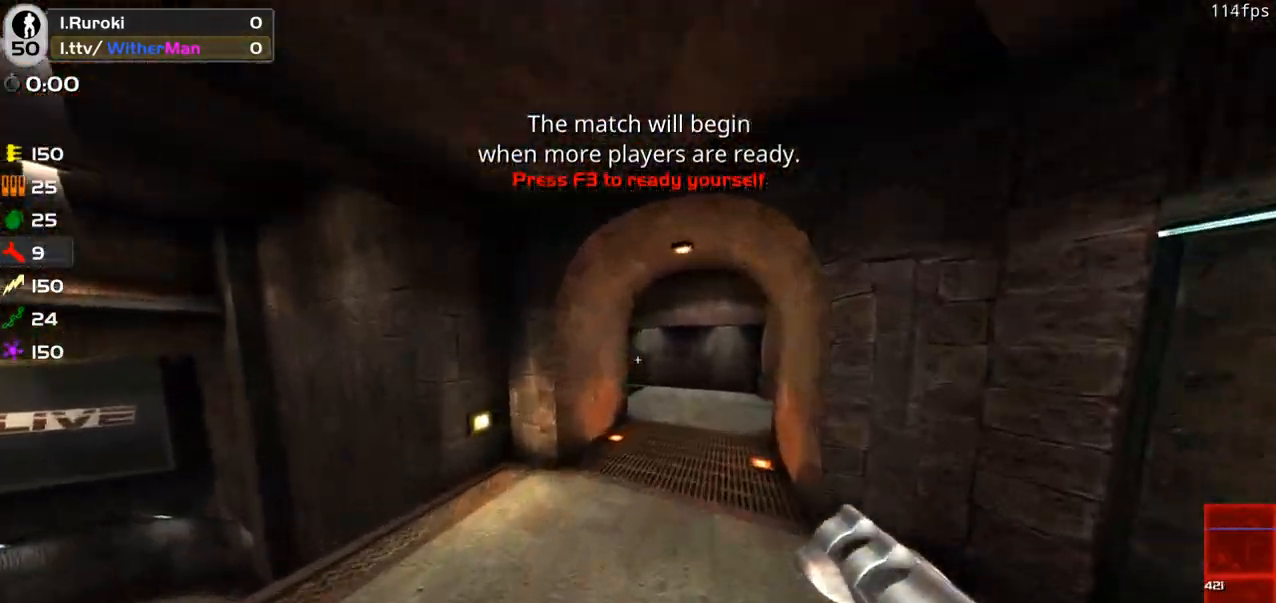
{"keys": ["w"], "mouse": [], "events": [[116, "a", "up"], [266, "d", "down"], [316, "d", "up"]]}
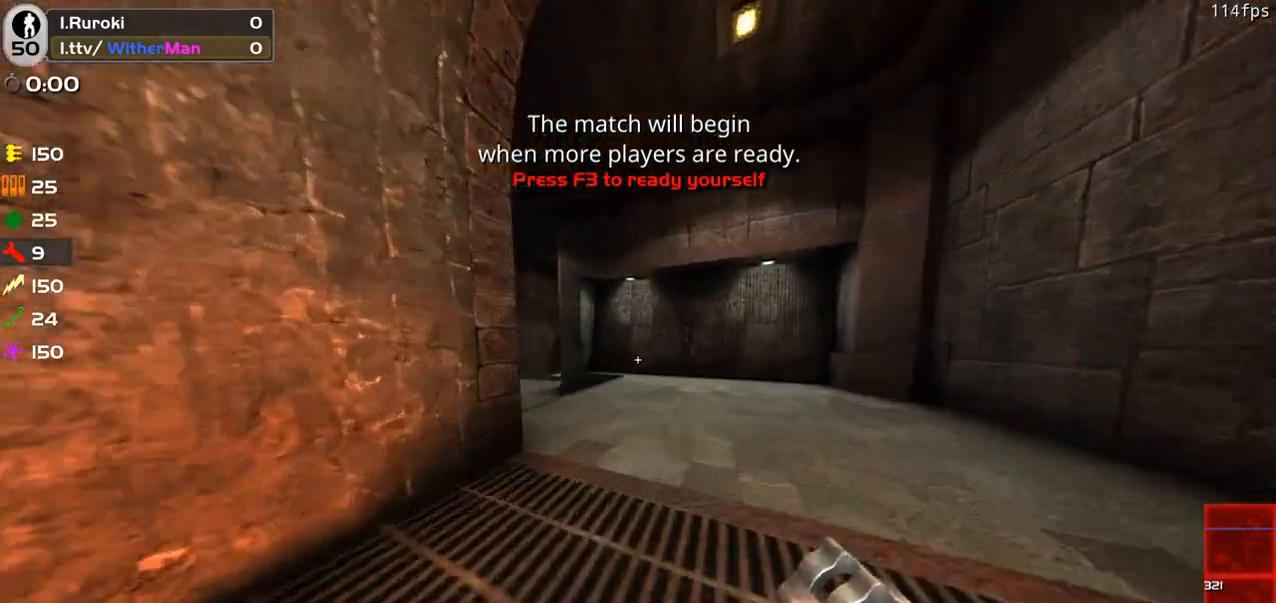
{"keys": ["w"], "mouse": [], "events": []}
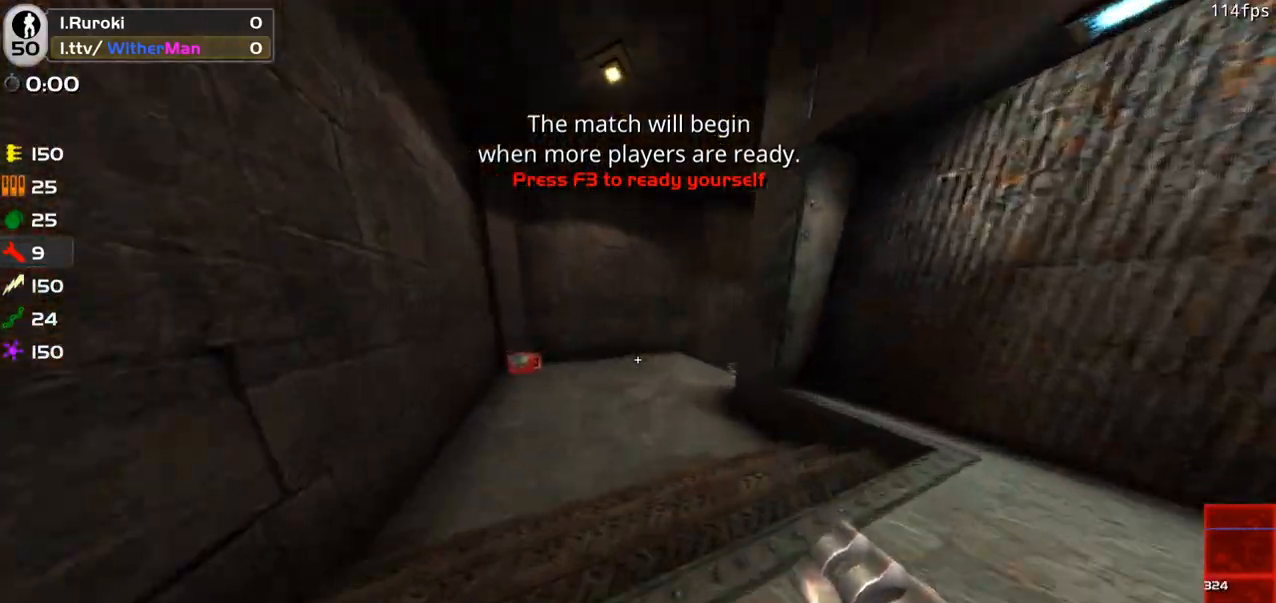
{"keys": ["w"], "mouse": [], "events": []}
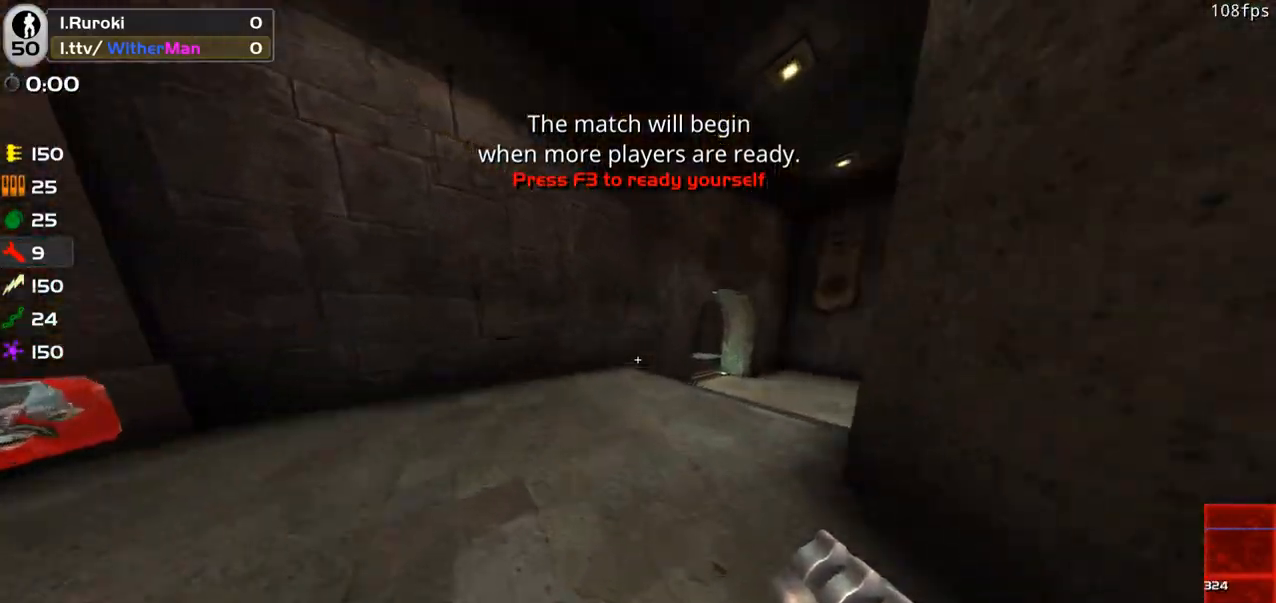
{"keys": ["w"], "mouse": [], "events": [[83, "d", "down"], [166, "space", "down"], [366, "space", "up"], [450, "d", "up"]]}
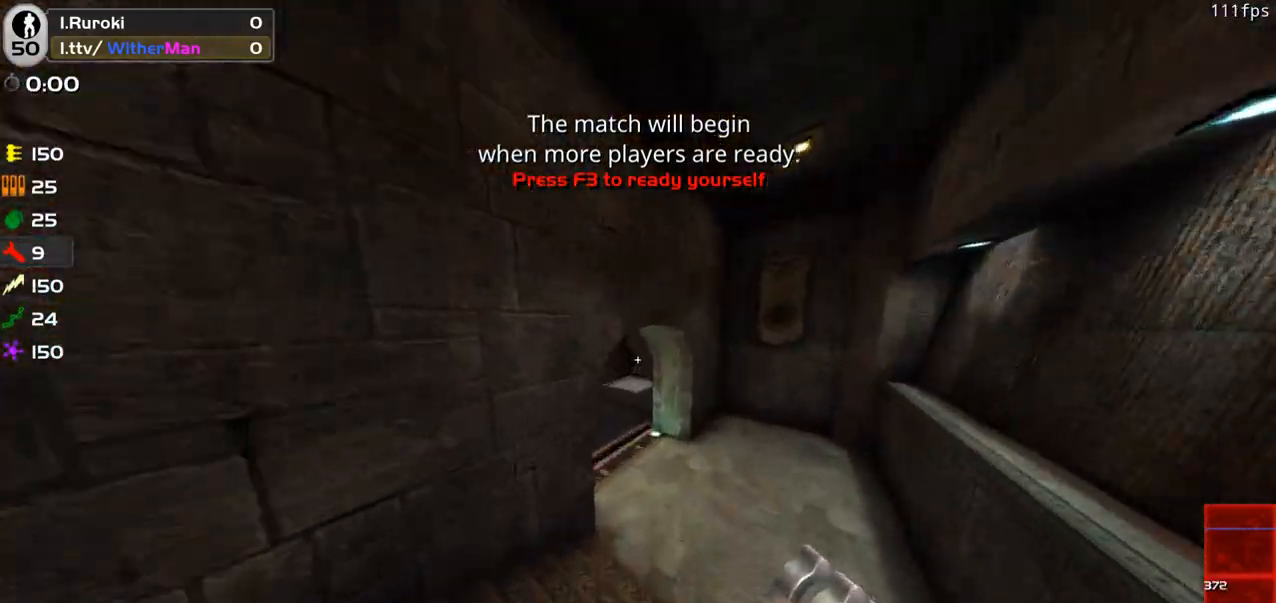
{"keys": ["a", "w"], "mouse": [], "events": [[50, "a", "down"]]}
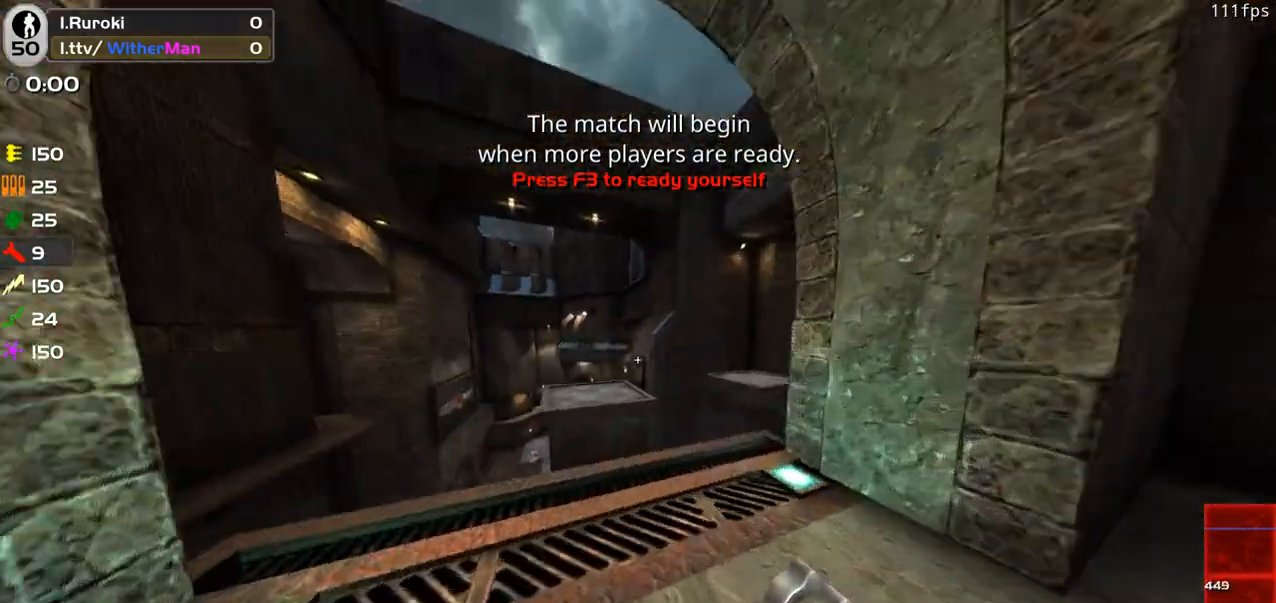
{"keys": ["a", "w"], "mouse": [], "events": [[116, "space", "down"], [300, "space", "up"]]}
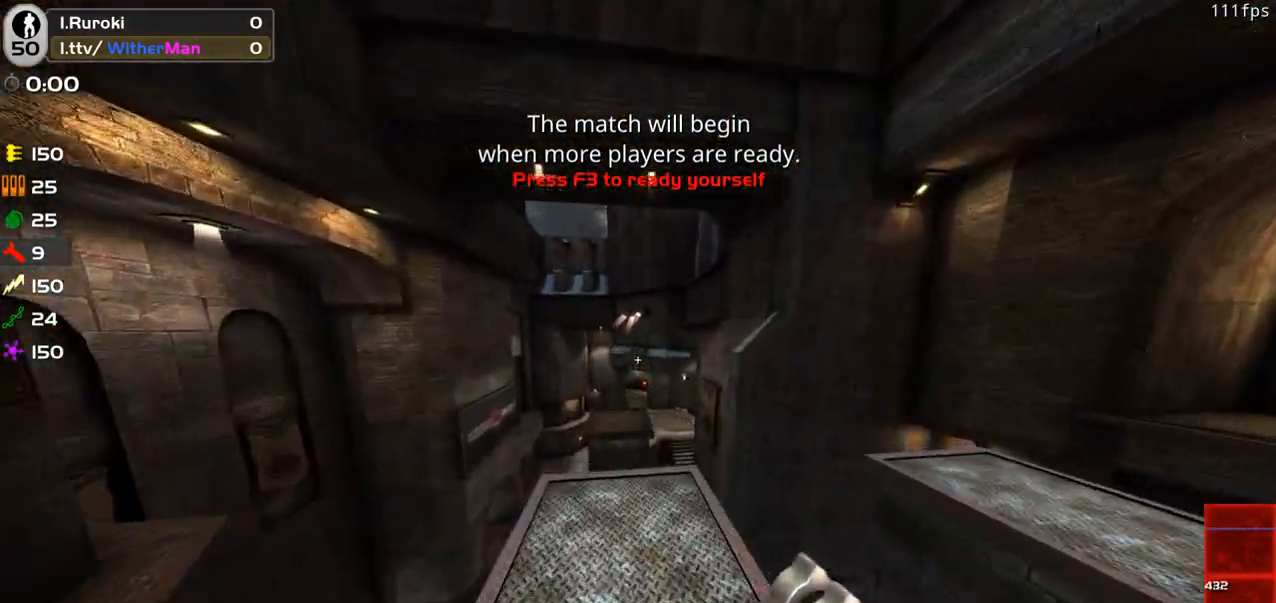
{"keys": ["a", "space", "w"], "mouse": [], "events": [[266, "a", "up"], [316, "a", "down"], [366, "space", "down"]]}
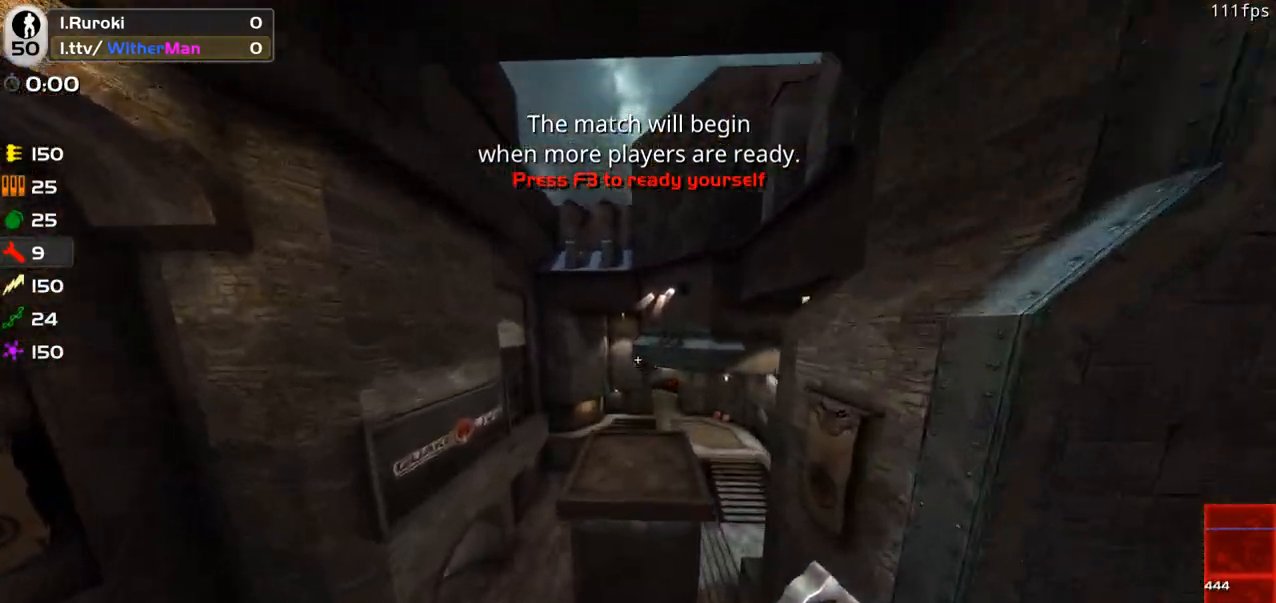
{"keys": ["w"], "mouse": ["left"], "events": [[50, "a", "up"], [50, "d", "down"], [100, "space", "up"], [333, "d", "up"], [466, "mouse_left", "down"]]}
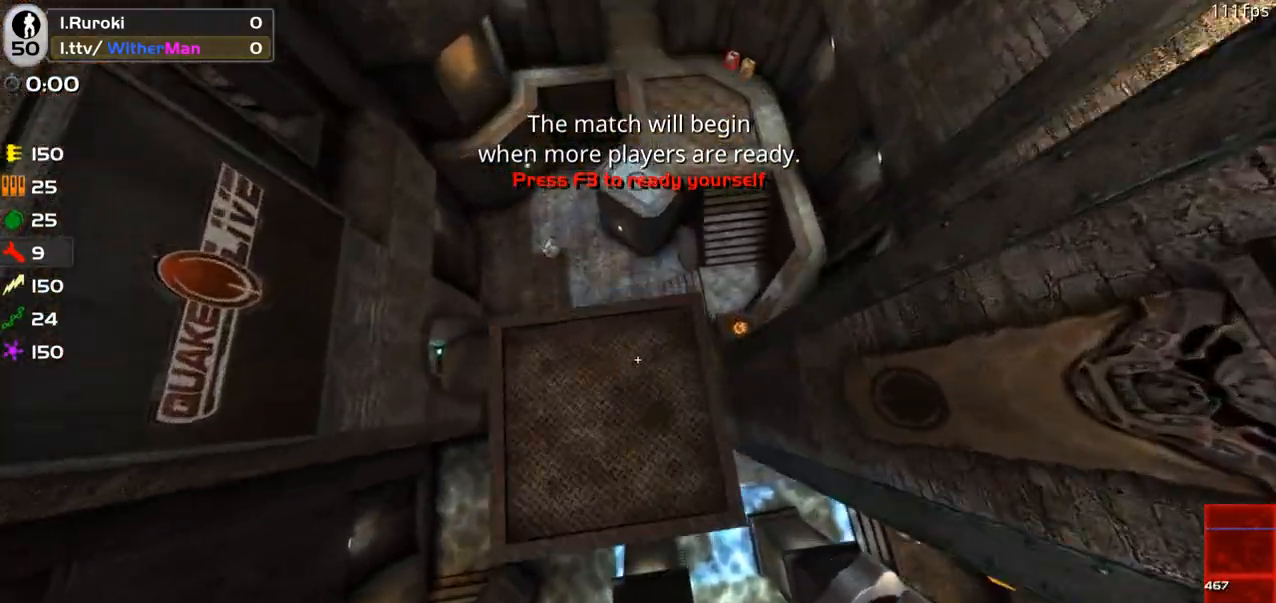
{"keys": ["d", "w"], "mouse": [], "events": [[66, "mouse_left", "up"], [150, "d", "down"]]}
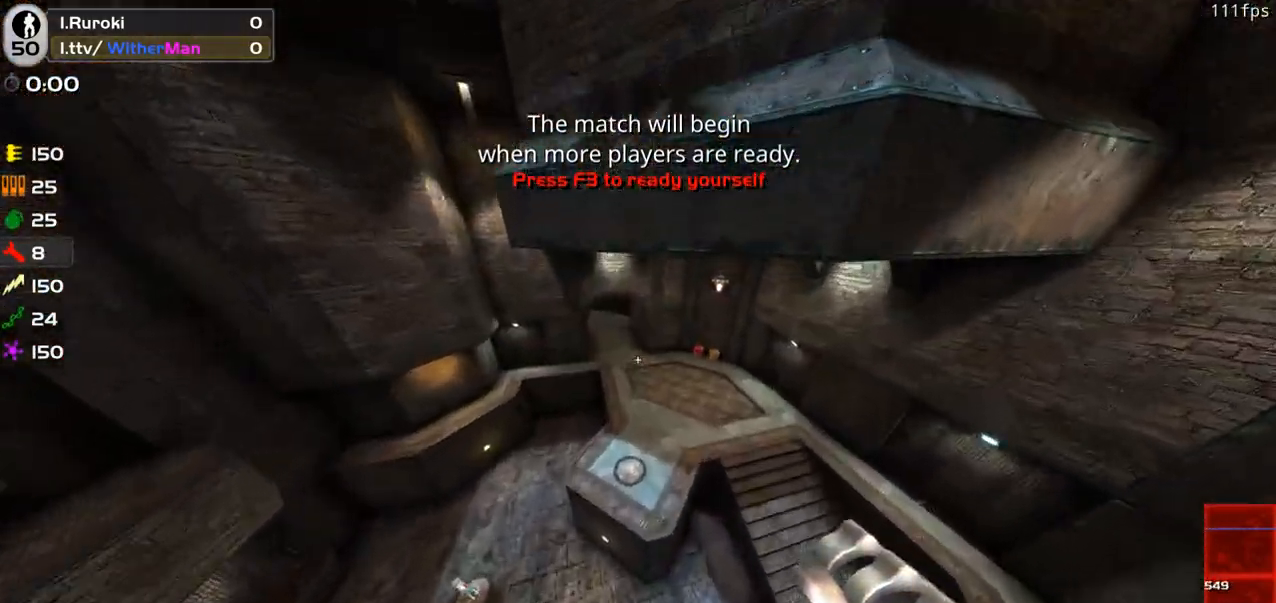
{"keys": ["d", "space", "w"], "mouse": [], "events": [[83, "a", "down"], [133, "d", "up"], [366, "space", "down"], [400, "d", "down"], [500, "a", "up"]]}
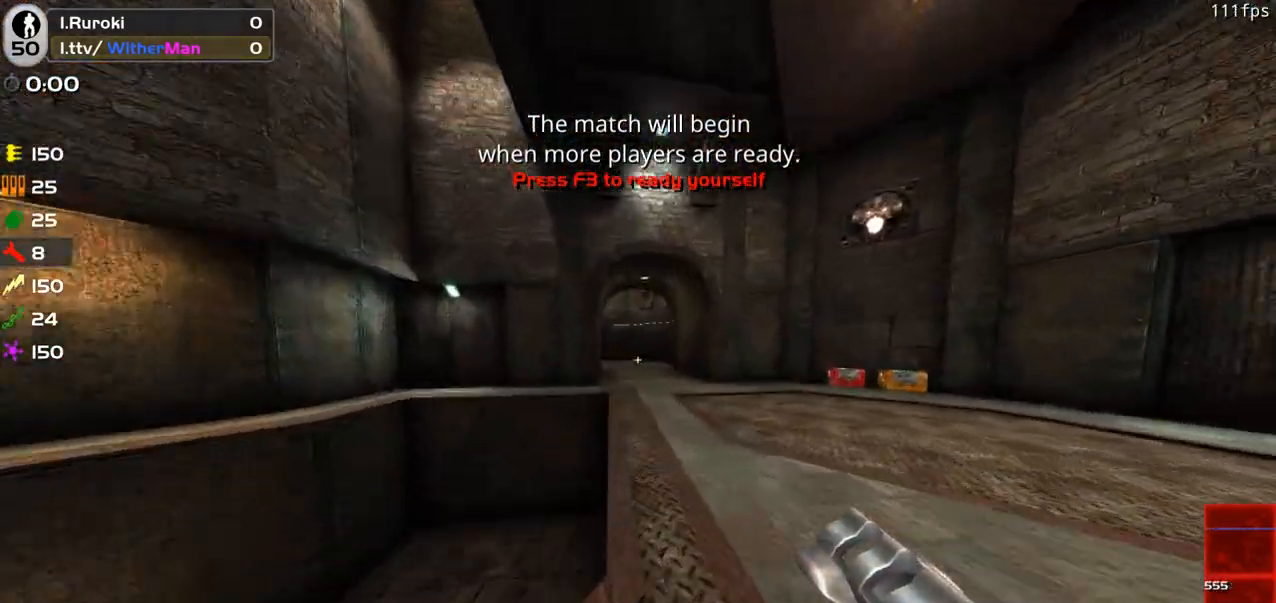
{"keys": ["a", "w"], "mouse": [], "events": [[283, "a", "down"], [333, "space", "up"], [383, "d", "up"]]}
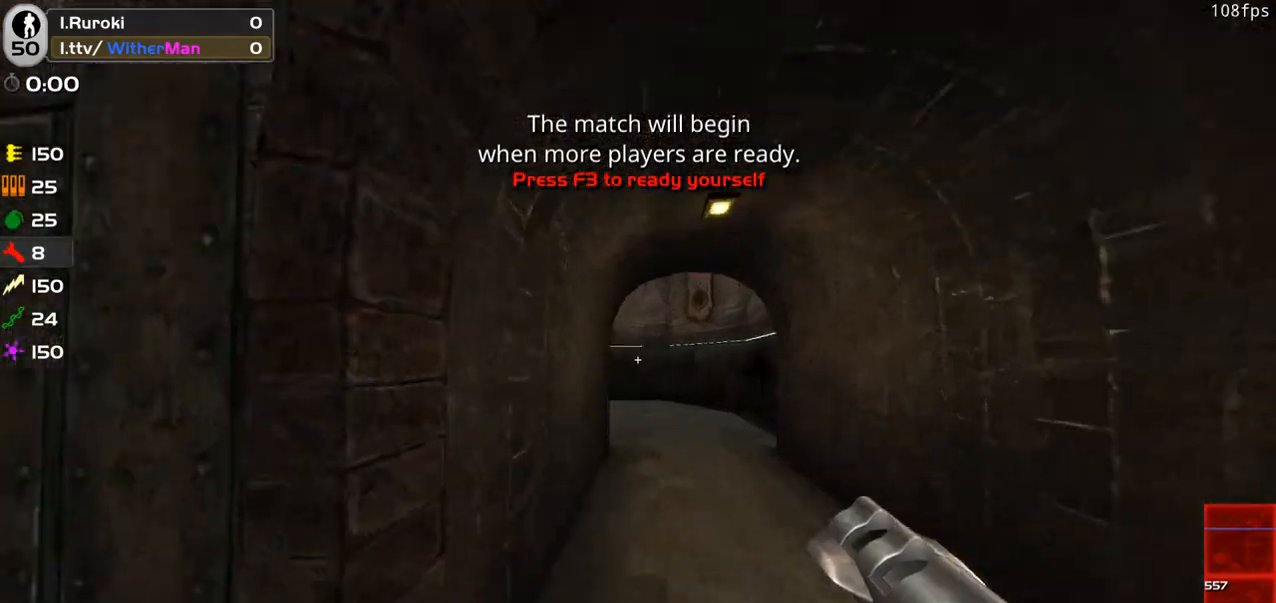
{"keys": ["a", "w"], "mouse": [], "events": [[200, "a", "up"], [433, "a", "down"]]}
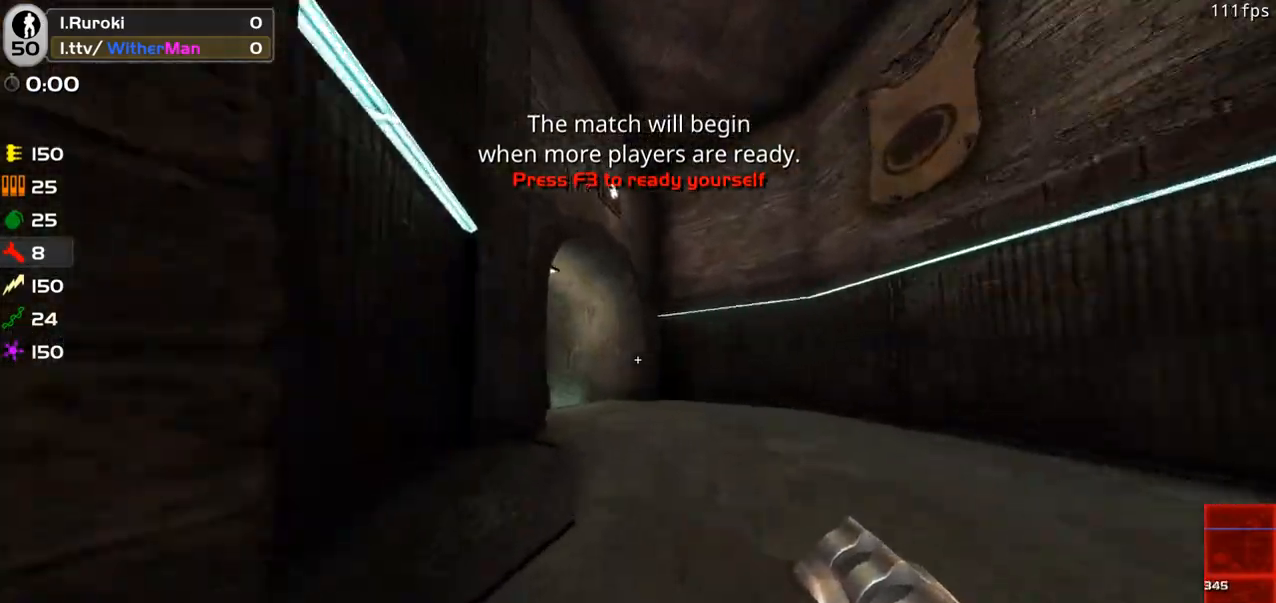
{"keys": ["a", "w"], "mouse": [], "events": [[116, "a", "up"], [116, "d", "down"], [350, "d", "up"], [500, "a", "down"]]}
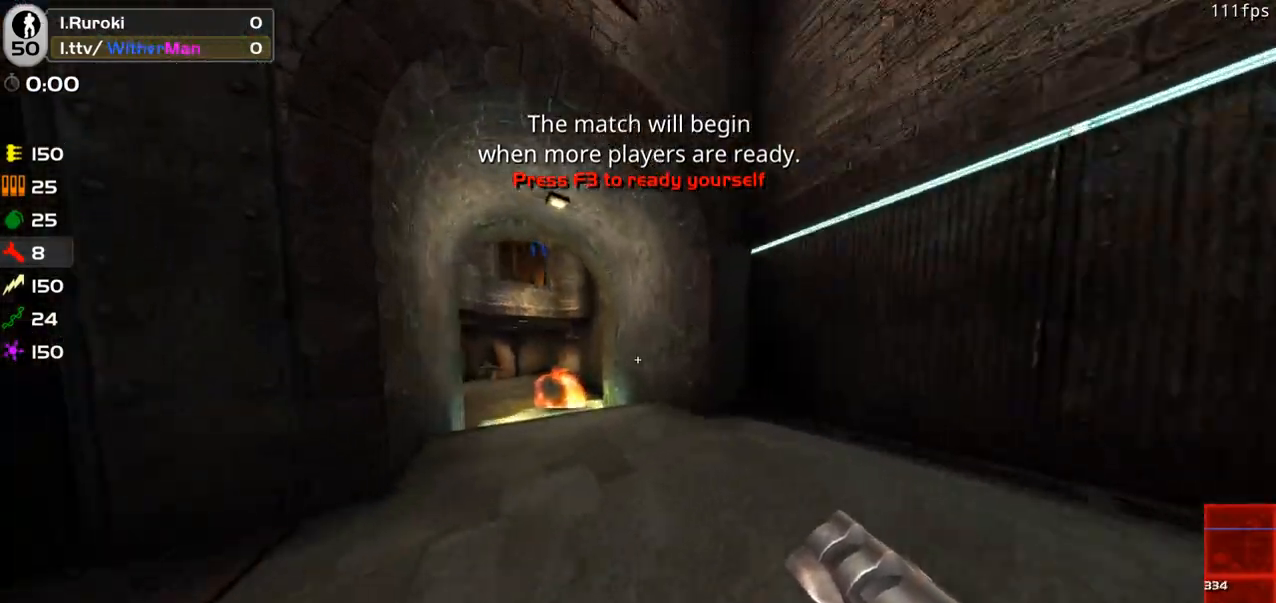
{"keys": ["d", "w"], "mouse": [], "events": [[133, "a", "up"], [133, "space", "down"], [183, "a", "down"], [333, "space", "up"], [383, "a", "up"], [383, "d", "down"]]}
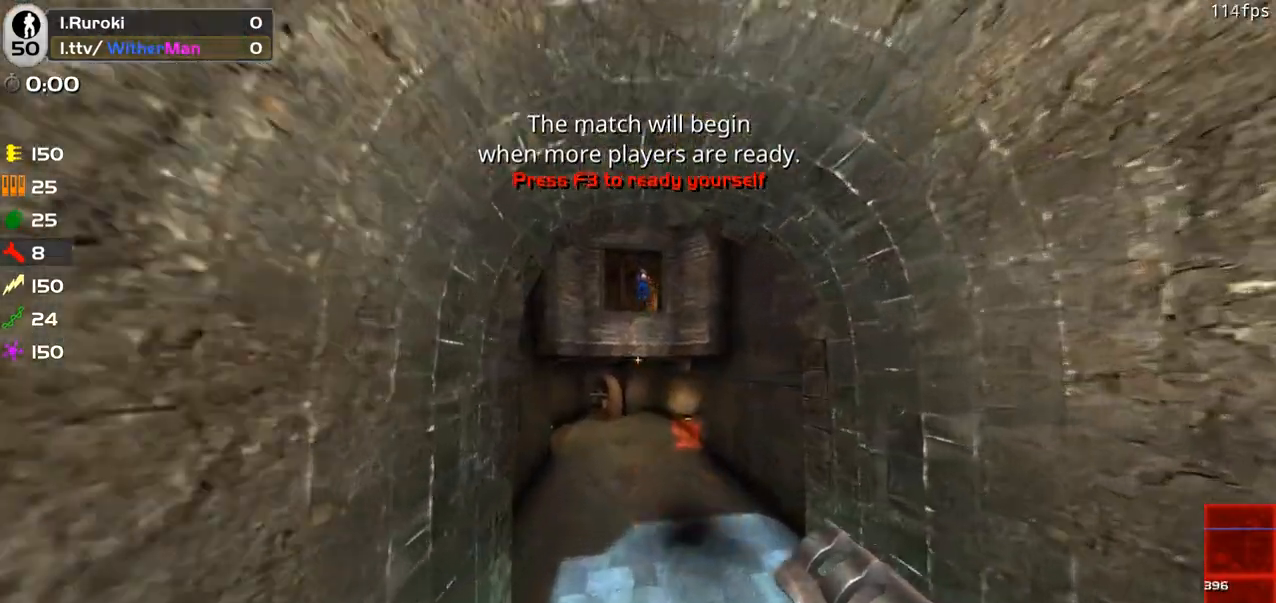
{"keys": ["a", "space", "w"], "mouse": [], "events": [[66, "a", "down"], [66, "d", "up"], [350, "space", "down"]]}
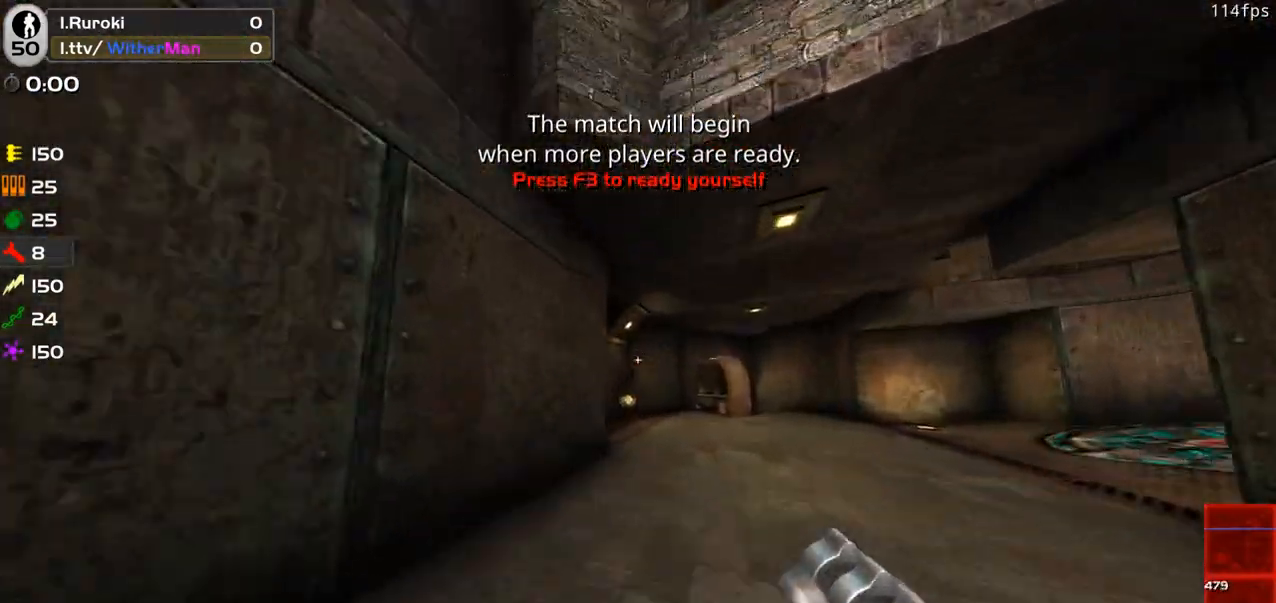
{"keys": ["d", "w"], "mouse": [], "events": [[83, "d", "down"], [133, "a", "up"], [133, "space", "up"]]}
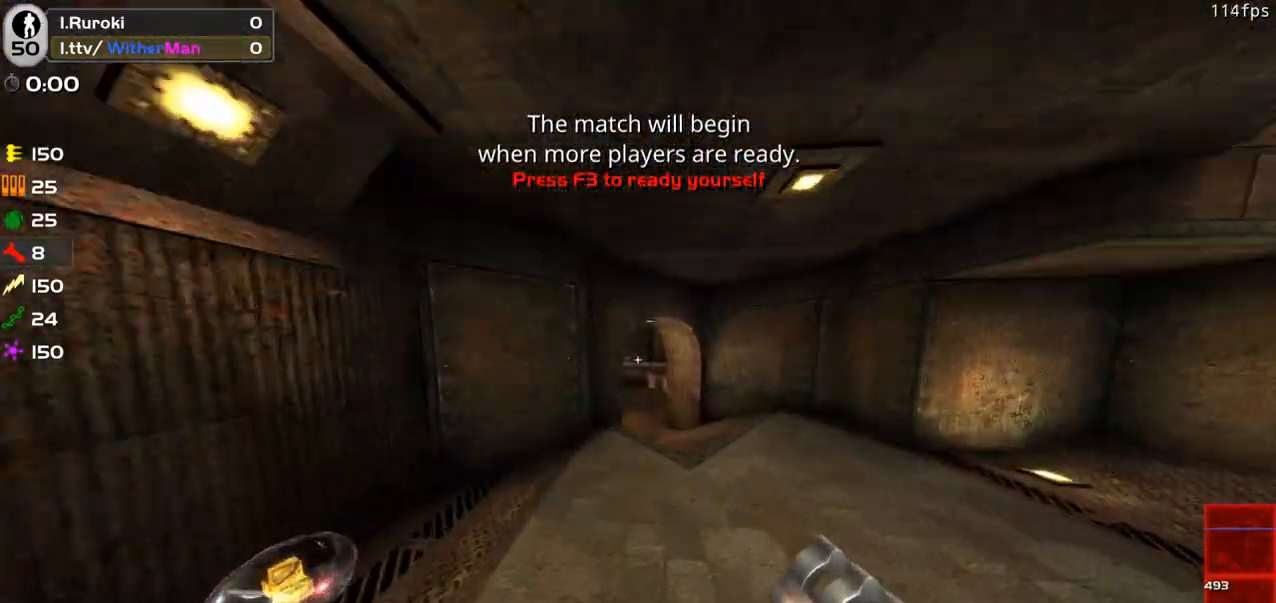
{"keys": ["a", "w"], "mouse": [], "events": [[50, "space", "down"], [333, "space", "up"], [383, "d", "up"], [416, "a", "down"]]}
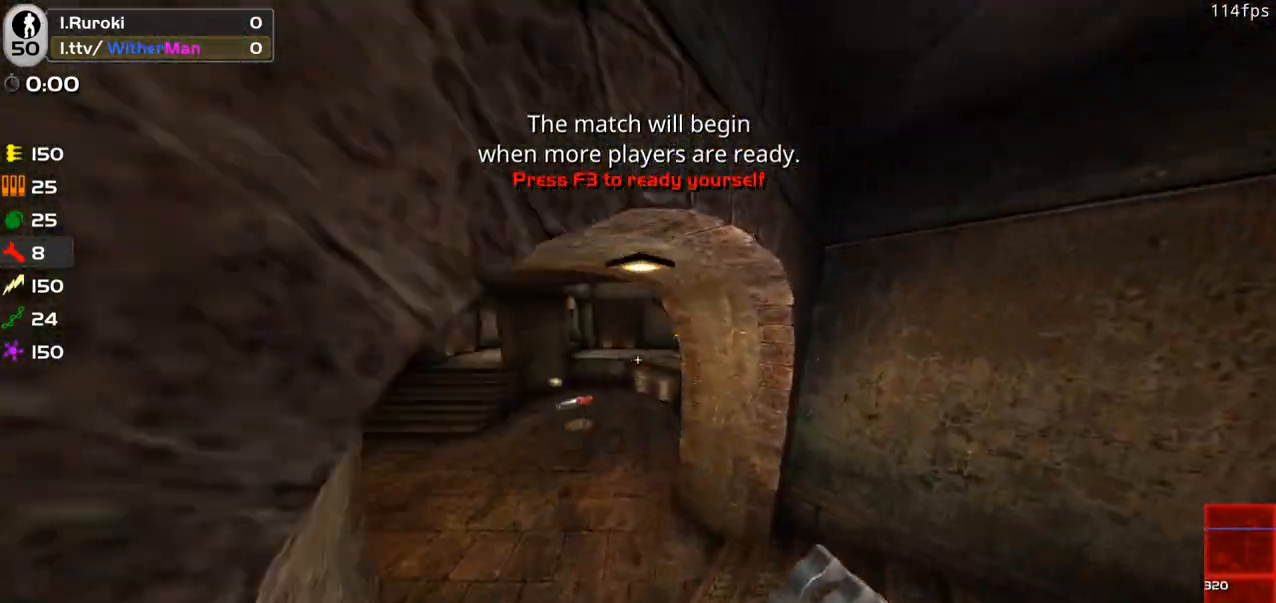
{"keys": ["a", "w"], "mouse": [], "events": []}
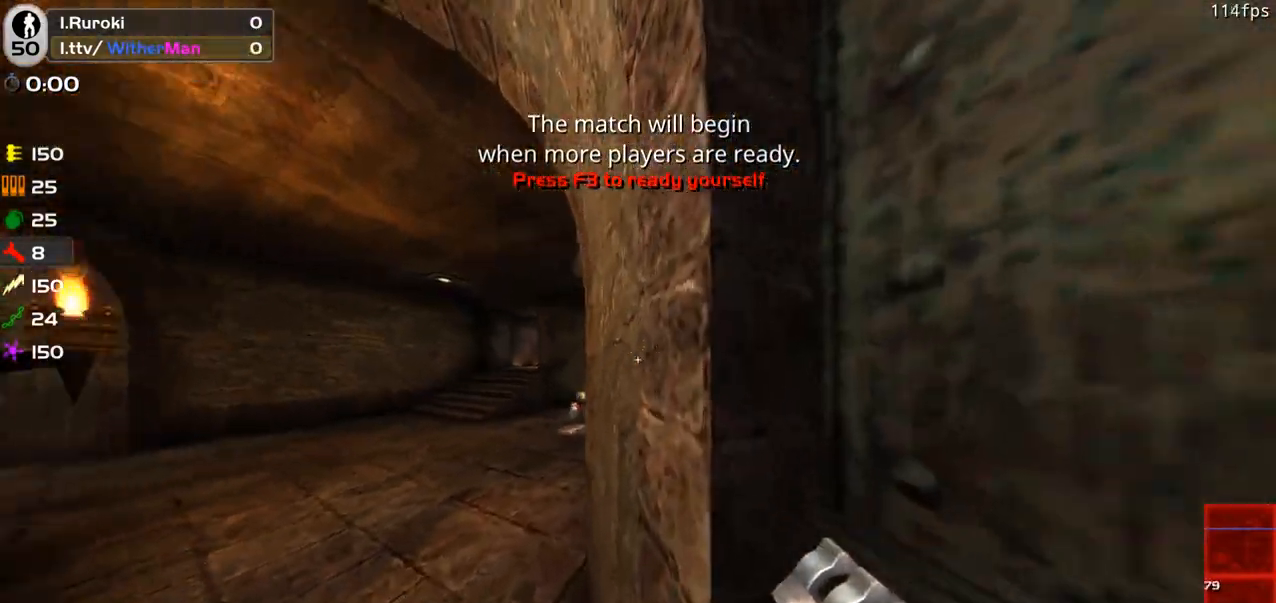
{"keys": ["w"], "mouse": [], "events": [[266, "a", "up"], [366, "d", "down"], [450, "d", "up"]]}
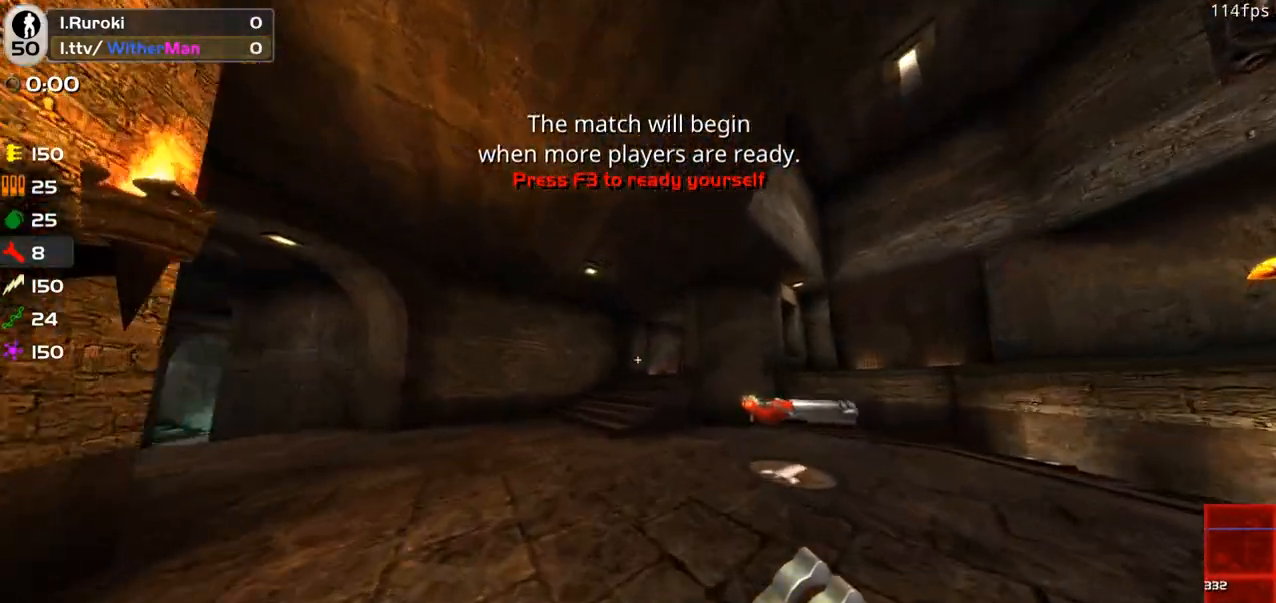
{"keys": ["space", "w"], "mouse": [], "events": [[466, "space", "down"]]}